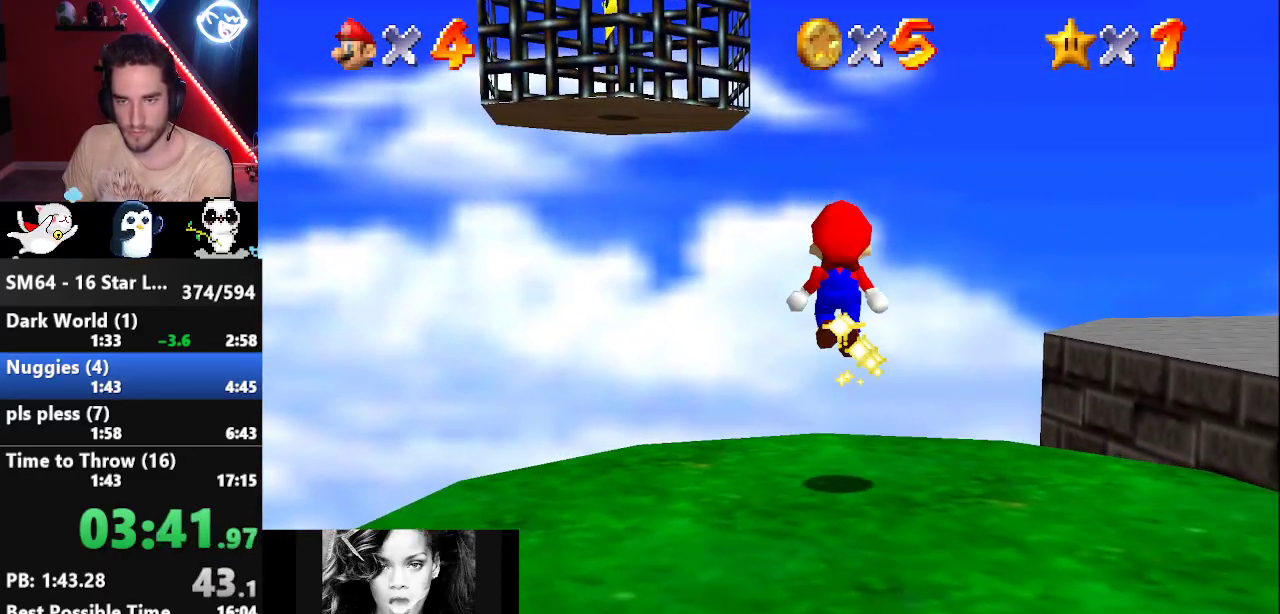
Gameplay with a controller (Nintendo layout); each line is a JSON object with the inputs held at the frame after it. "events" lists button and stick changes between this image and that frame as [ms after this image, input, new state], when the widget could be followed in between. Not read: L3 R3.
{"buttons": ["A"], "left_stick": "left", "events": [[267, "left_stick", "up-left"], [367, "A", "down"], [367, "left_stick", "left"]]}
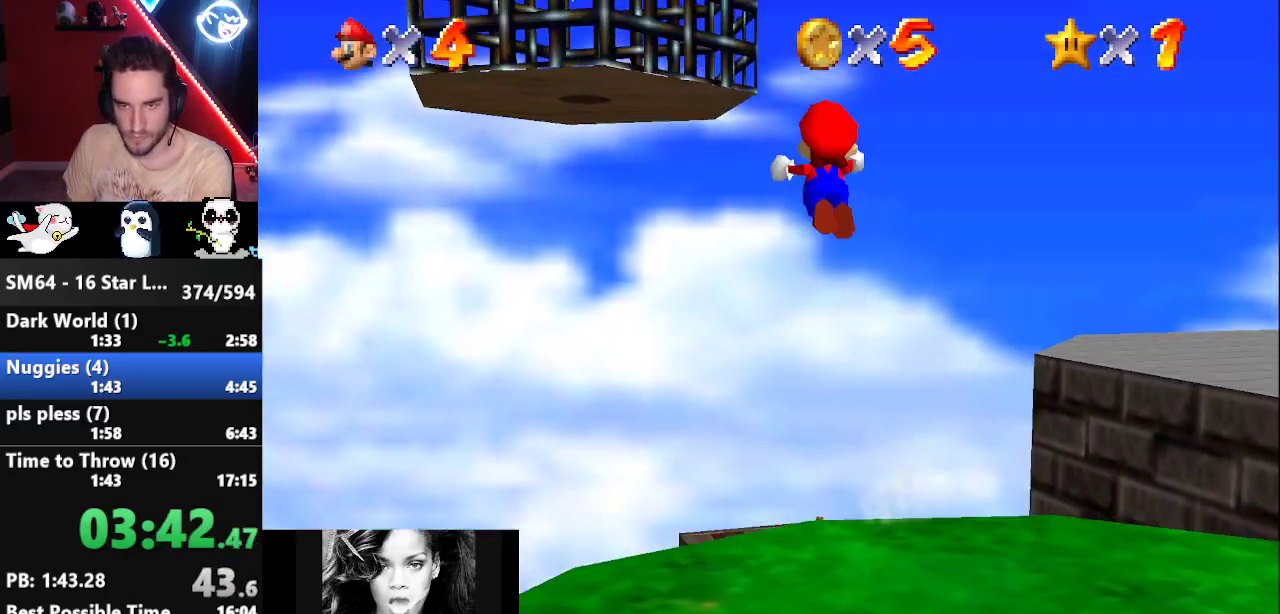
{"buttons": ["A"], "left_stick": "left", "events": [[50, "A", "up"], [433, "A", "down"]]}
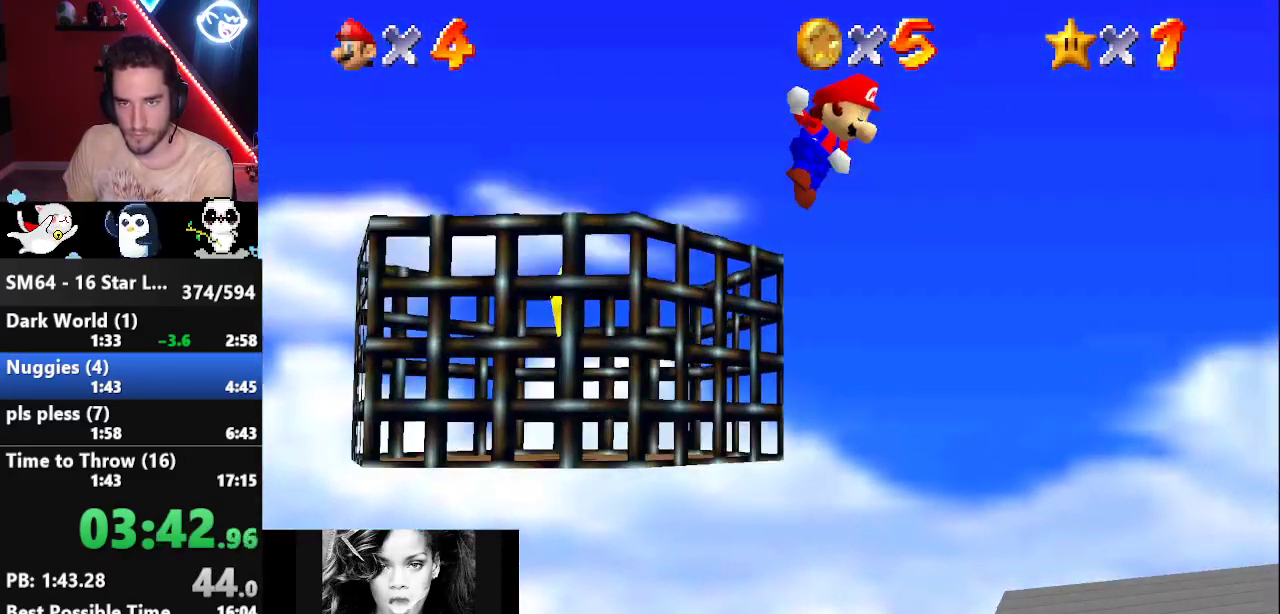
{"buttons": ["A"], "left_stick": "left", "events": []}
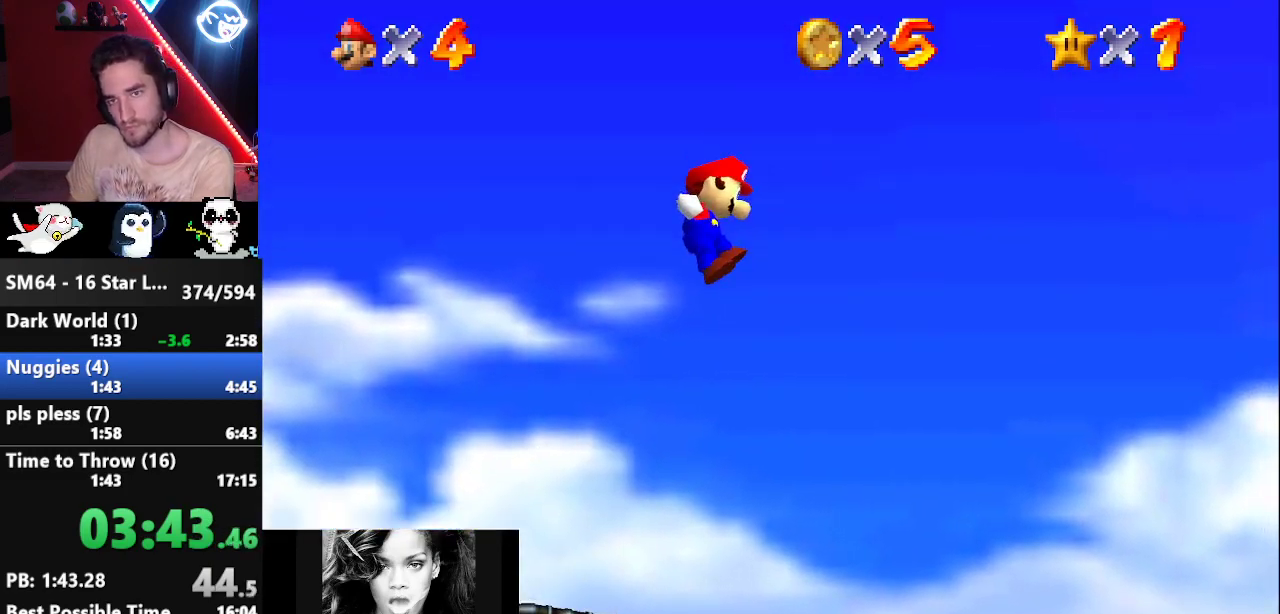
{"buttons": ["A"], "left_stick": "left", "events": []}
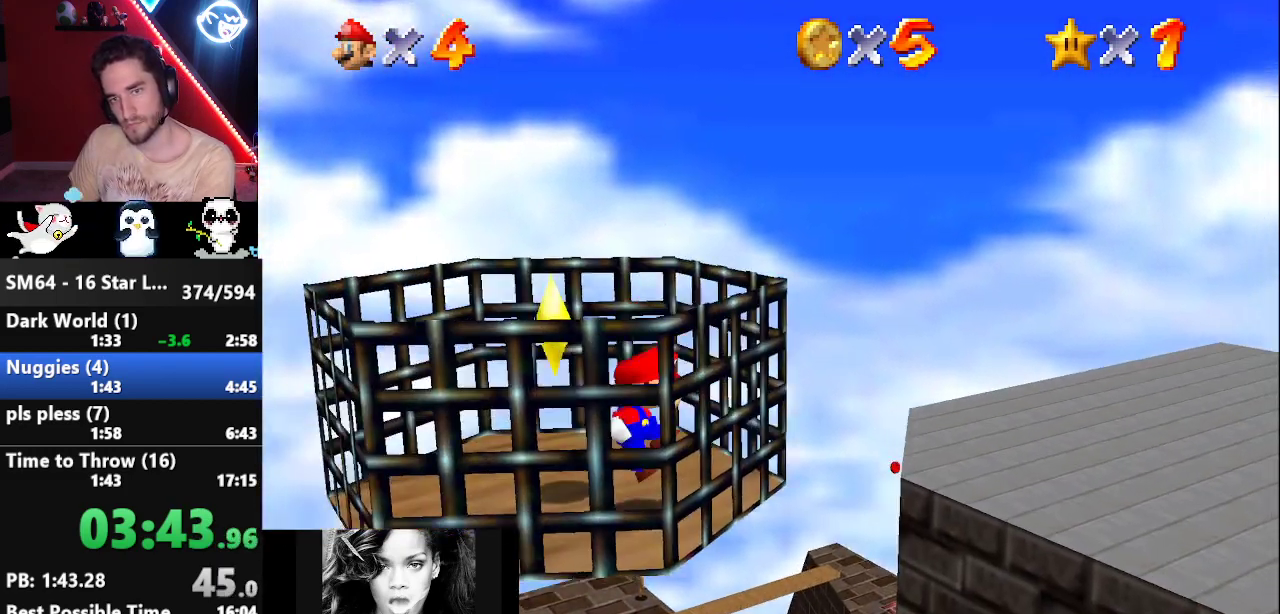
{"buttons": [], "left_stick": "center", "events": [[50, "A", "up"], [150, "A", "down"], [150, "B", "down"], [200, "A", "up"], [200, "B", "up"], [200, "left_stick", "center"]]}
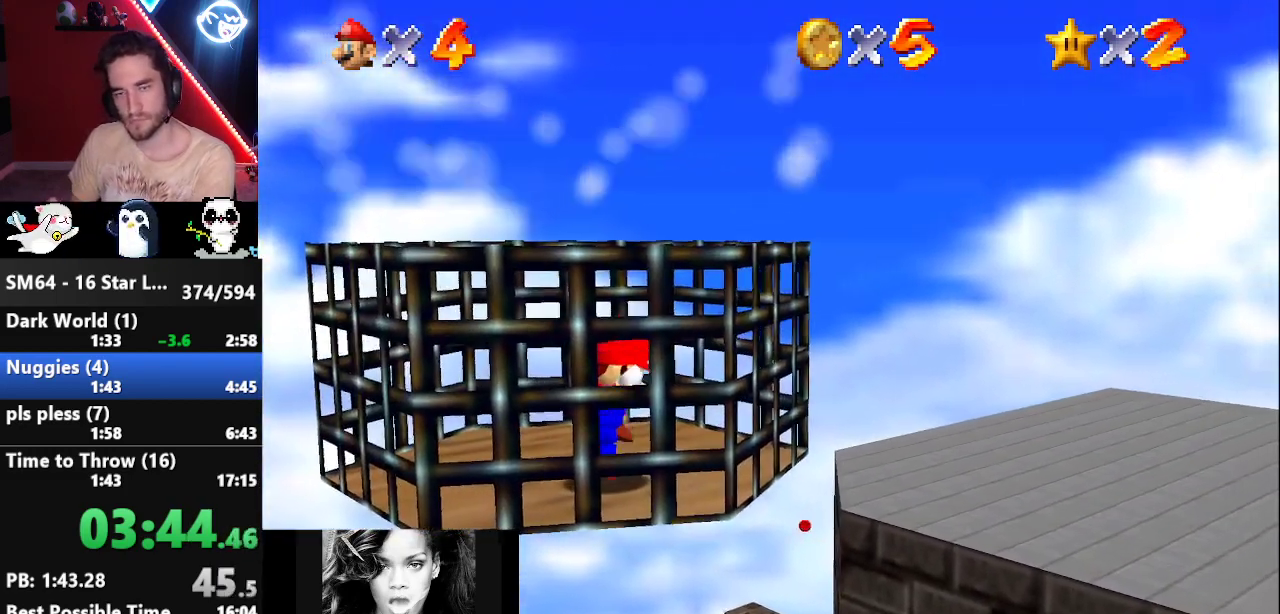
{"buttons": [], "left_stick": "center", "events": []}
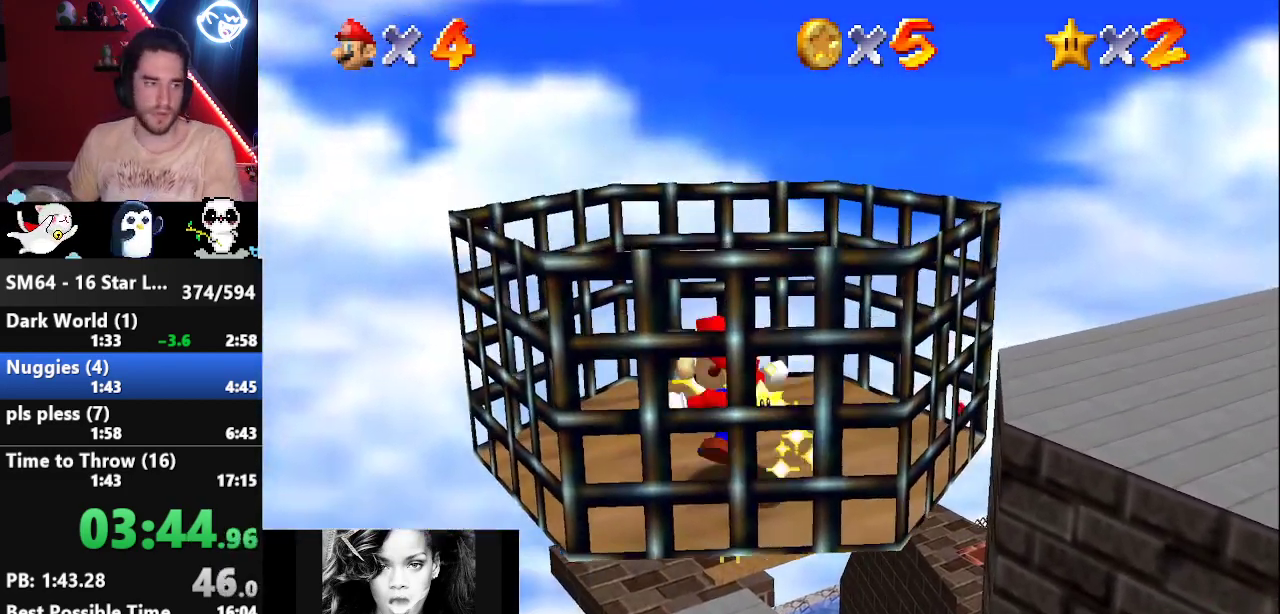
{"buttons": [], "left_stick": "center", "events": []}
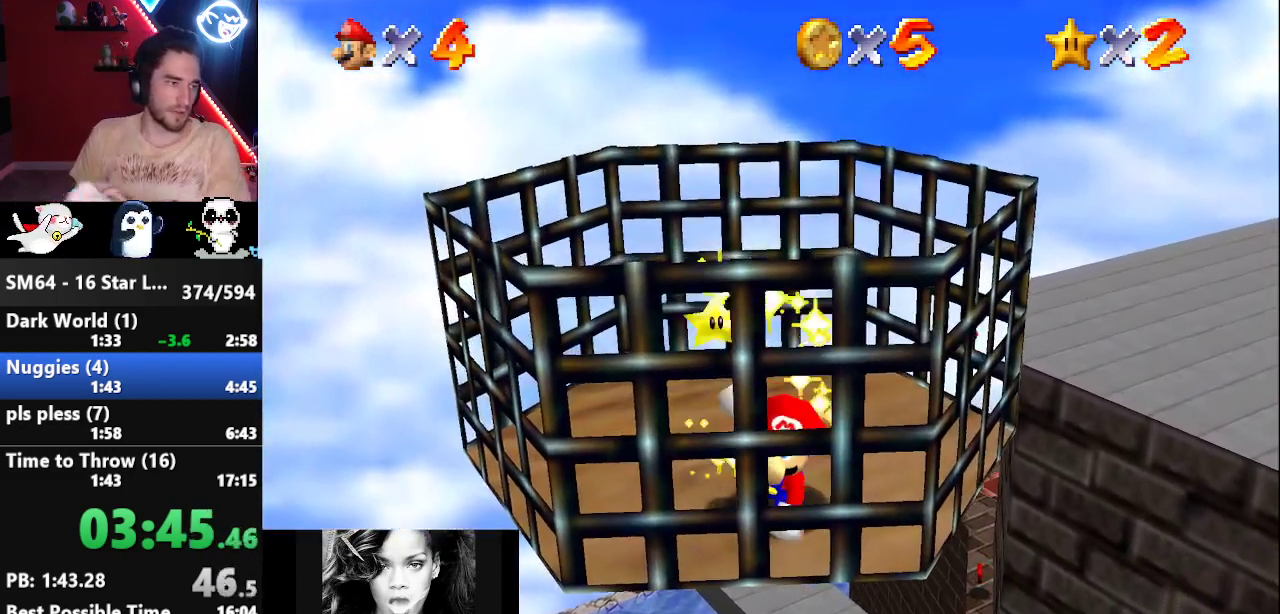
{"buttons": ["A", "Z"], "left_stick": "center", "events": [[83, "left_stick", "down-right"], [217, "left_stick", "center"], [433, "A", "down"], [450, "Z", "down"]]}
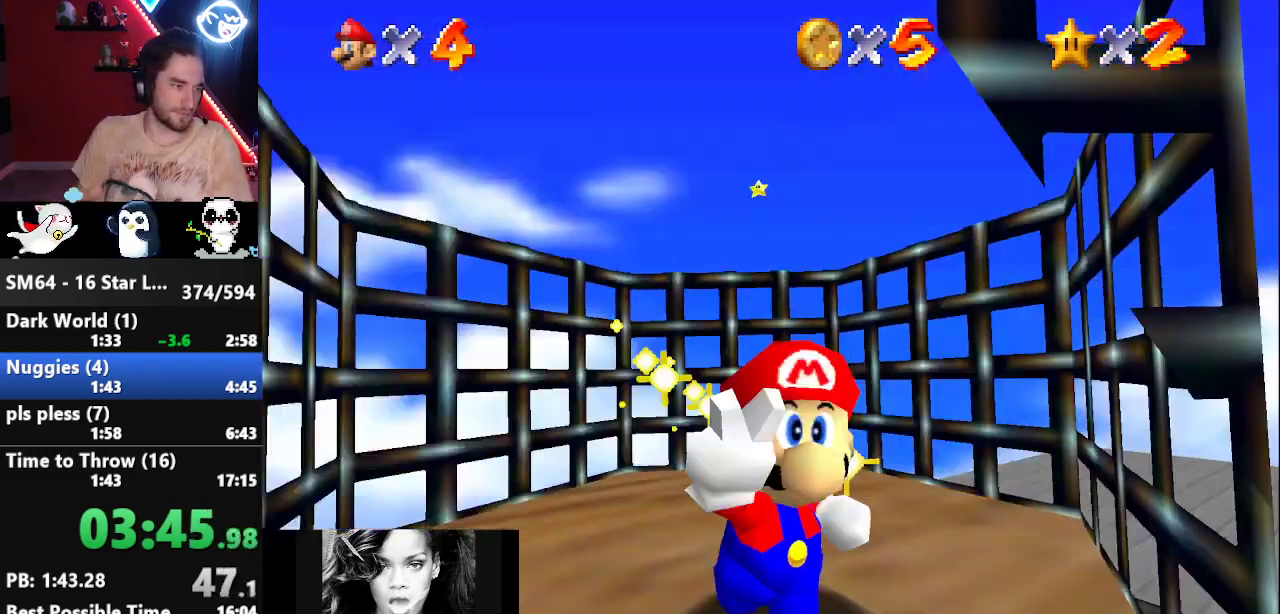
{"buttons": ["A", "Z"], "left_stick": "up-left", "events": [[50, "B", "down"], [50, "left_stick", "down-left"], [150, "B", "up"], [367, "left_stick", "up-left"]]}
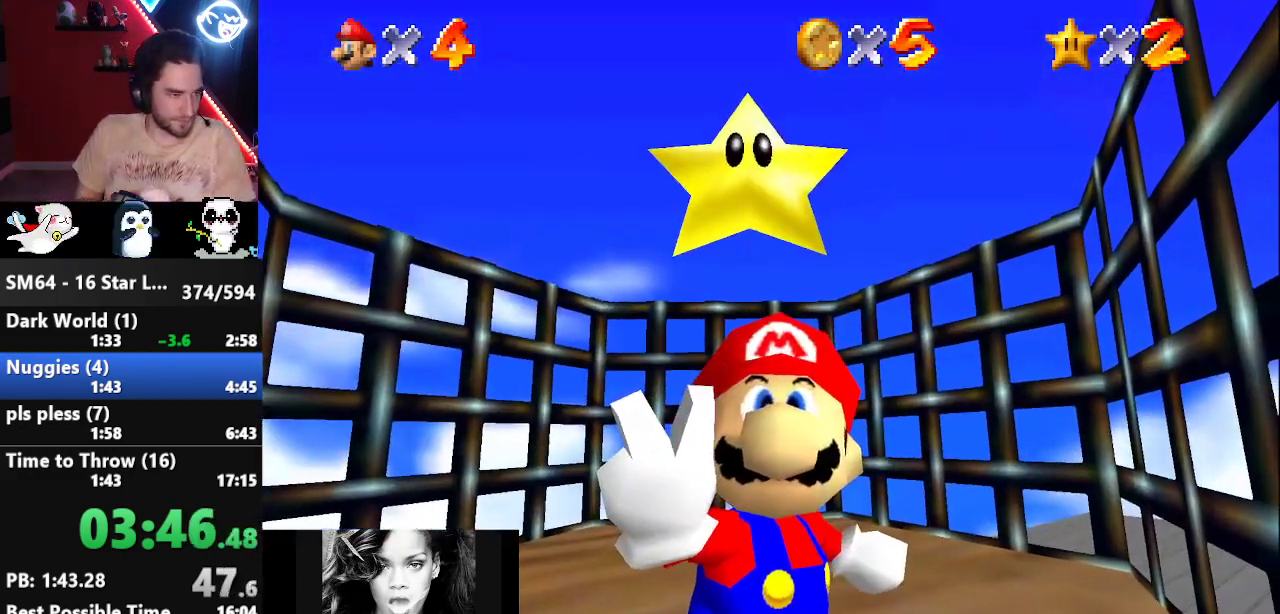
{"buttons": ["A", "B", "Z"], "left_stick": "down-left", "events": [[167, "left_stick", "down-left"], [450, "B", "down"]]}
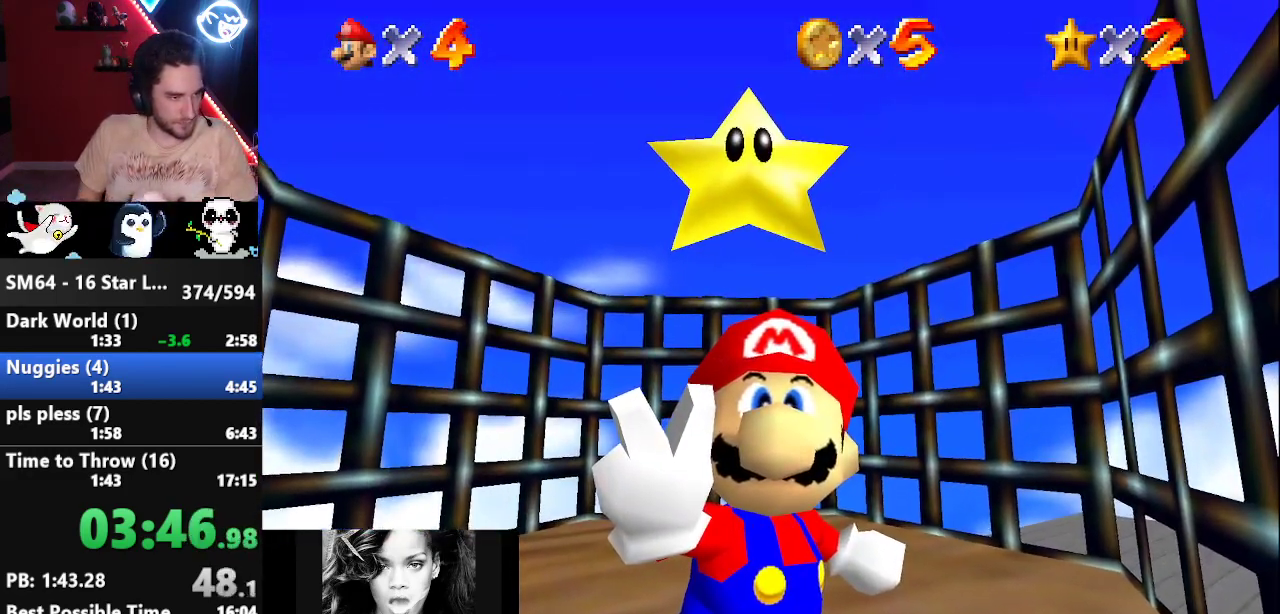
{"buttons": ["A", "Z"], "left_stick": "up-right", "events": [[117, "B", "up"], [200, "left_stick", "up-right"], [417, "START", "down"], [483, "START", "up"]]}